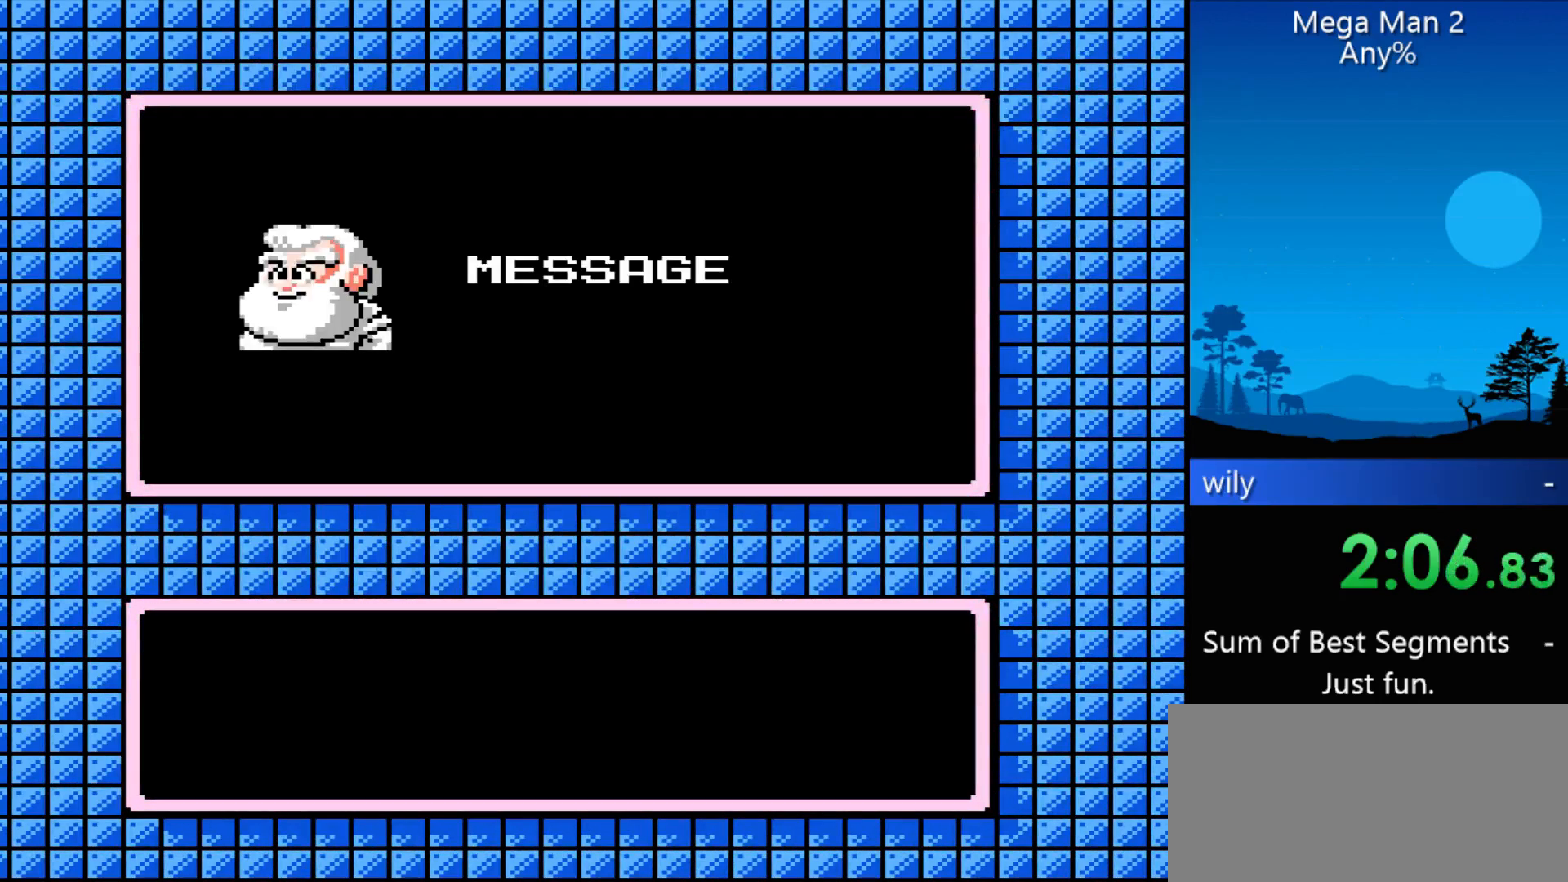
Gameplay with a controller (Nintendo layout); each line is a JSON object with the inputs held at the frame after it. "events" lists button and stick changes between this image and that frame as [ms after this image, input, new state], when the widget could be followed in between. Not read: L3 R3 X Y other_buttons.
{"buttons": ["DPAD_RIGHT"], "events": [[133, "B", "up"], [233, "DPAD_RIGHT", "down"], [333, "B", "down"], [333, "DPAD_RIGHT", "up"], [367, "B", "up"], [433, "DPAD_RIGHT", "down"]]}
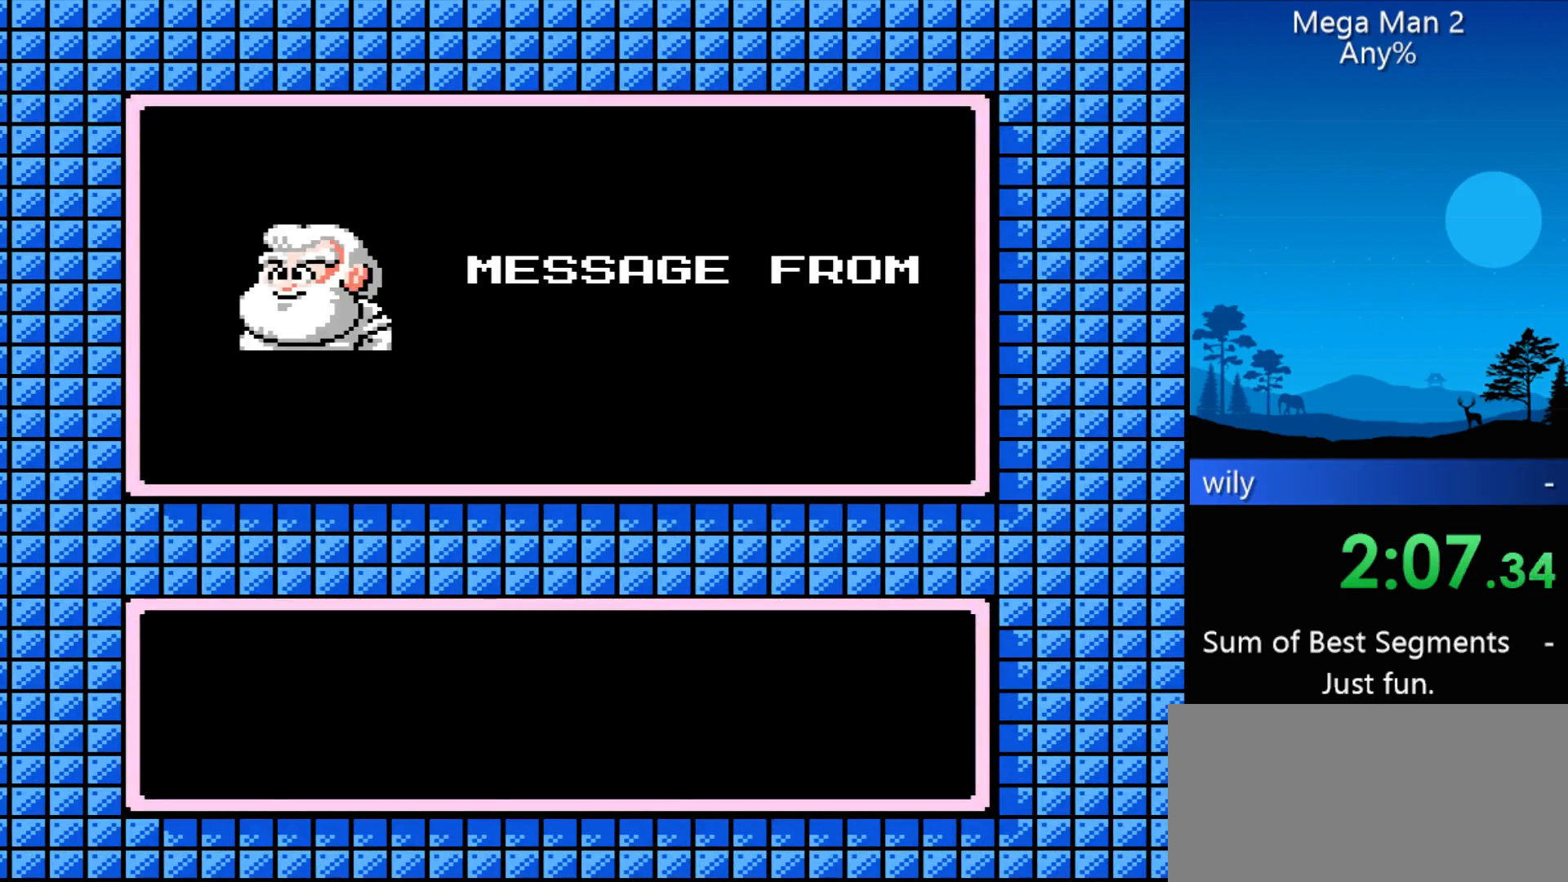
{"buttons": ["DPAD_RIGHT"], "events": [[33, "B", "down"], [33, "DPAD_RIGHT", "up"], [333, "B", "up"], [400, "DPAD_RIGHT", "down"]]}
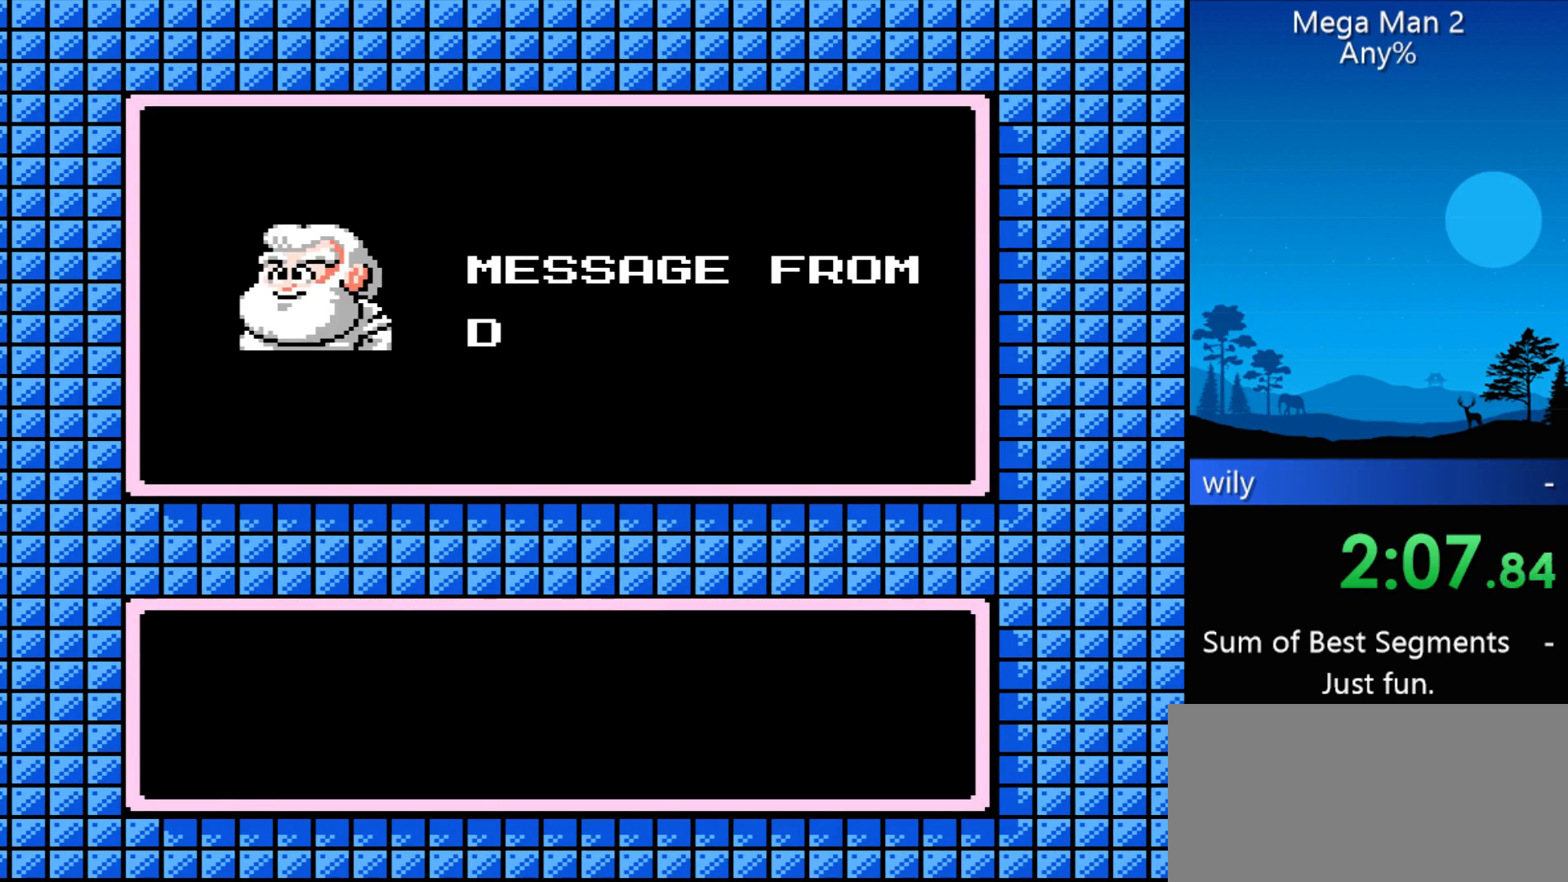
{"buttons": [], "events": [[167, "DPAD_RIGHT", "up"], [233, "B", "down"], [500, "B", "up"]]}
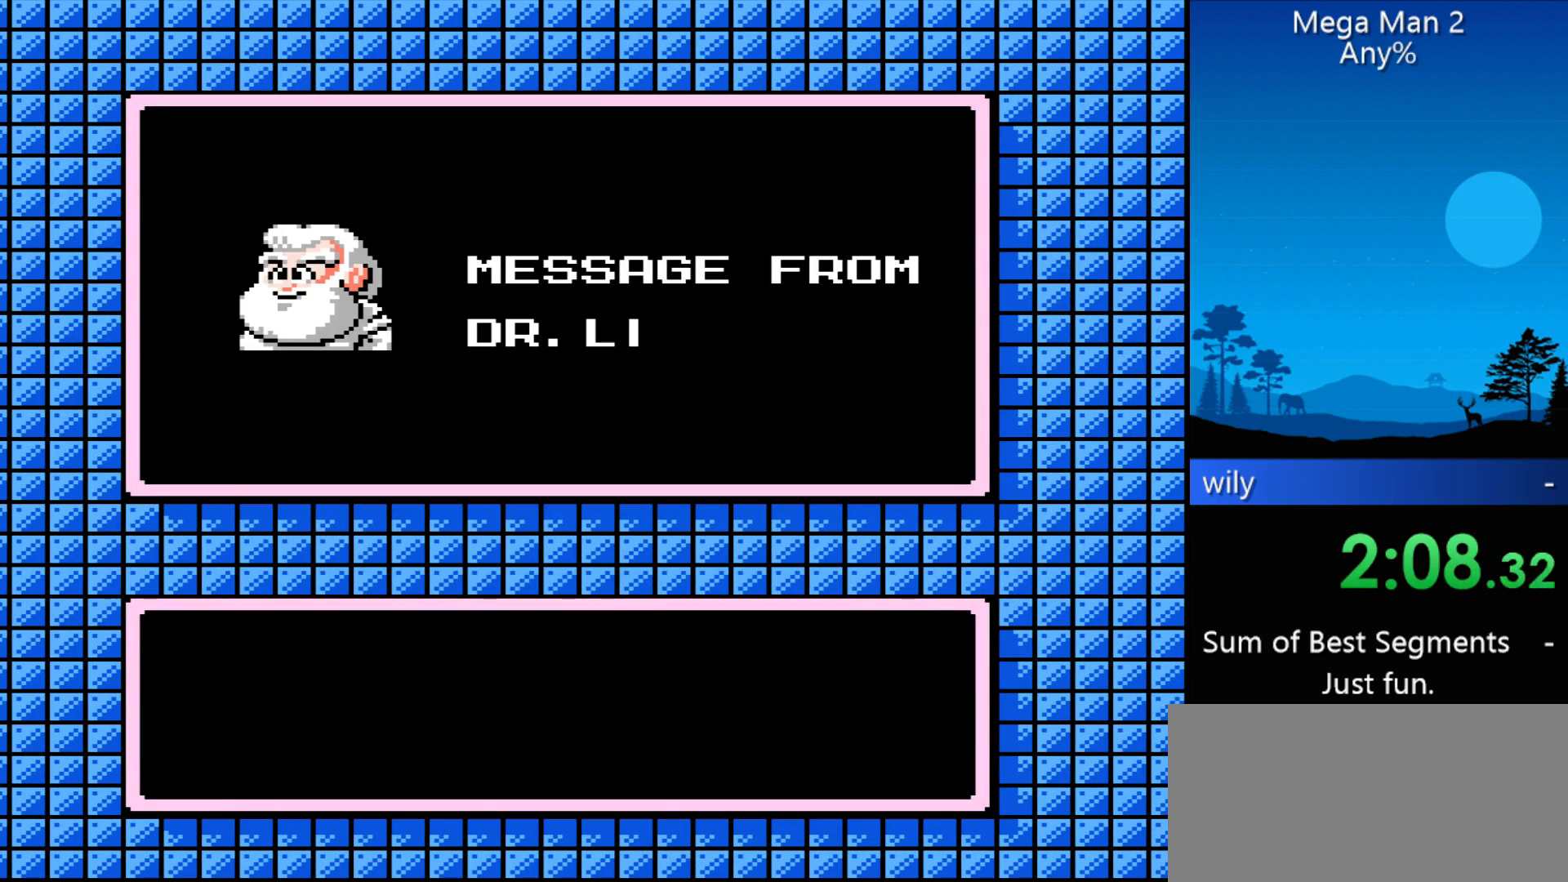
{"buttons": ["B"], "events": [[100, "DPAD_RIGHT", "down"], [200, "B", "down"], [200, "DPAD_RIGHT", "up"], [233, "B", "up"], [300, "DPAD_RIGHT", "down"], [367, "B", "down"], [367, "DPAD_RIGHT", "up"]]}
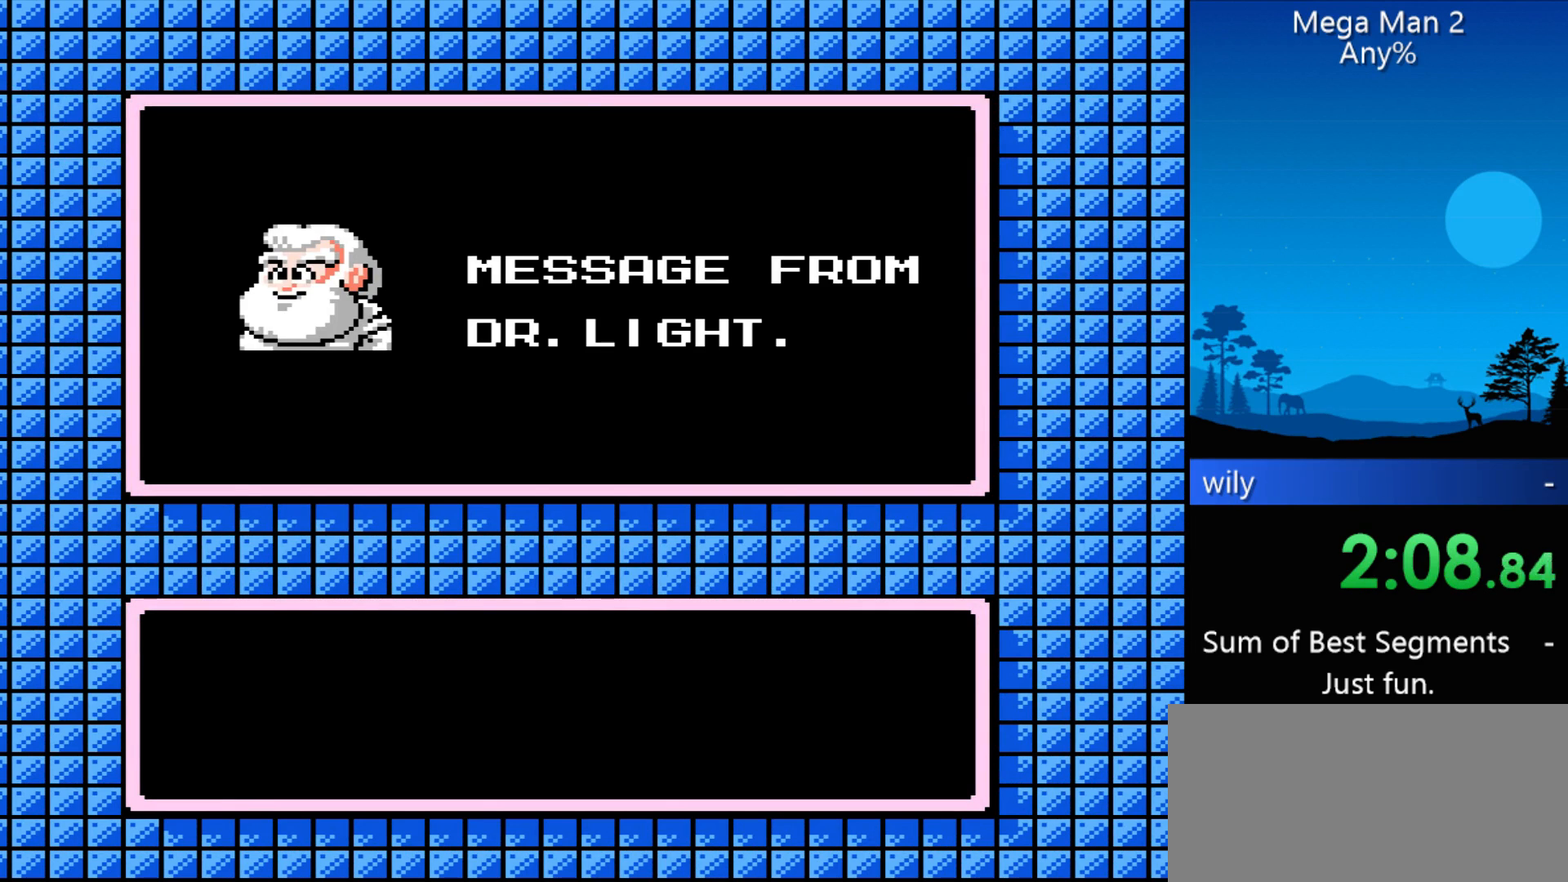
{"buttons": ["DPAD_RIGHT"], "events": [[200, "B", "up"], [267, "DPAD_RIGHT", "down"]]}
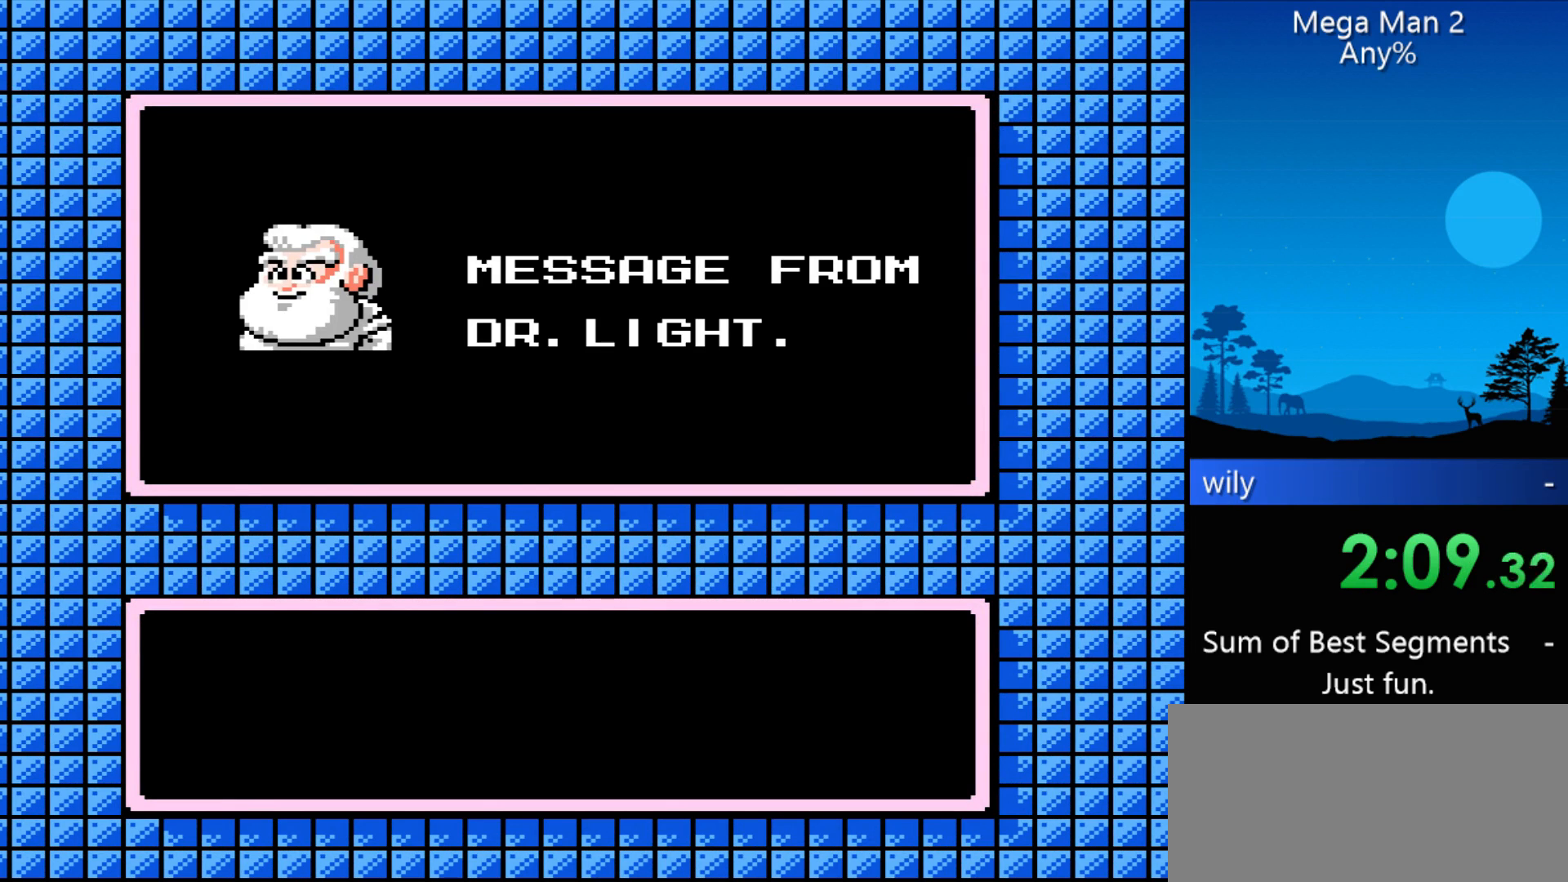
{"buttons": ["B"], "events": [[33, "B", "down"], [33, "DPAD_RIGHT", "up"], [267, "B", "up"], [400, "DPAD_RIGHT", "down"], [500, "B", "down"], [500, "DPAD_RIGHT", "up"]]}
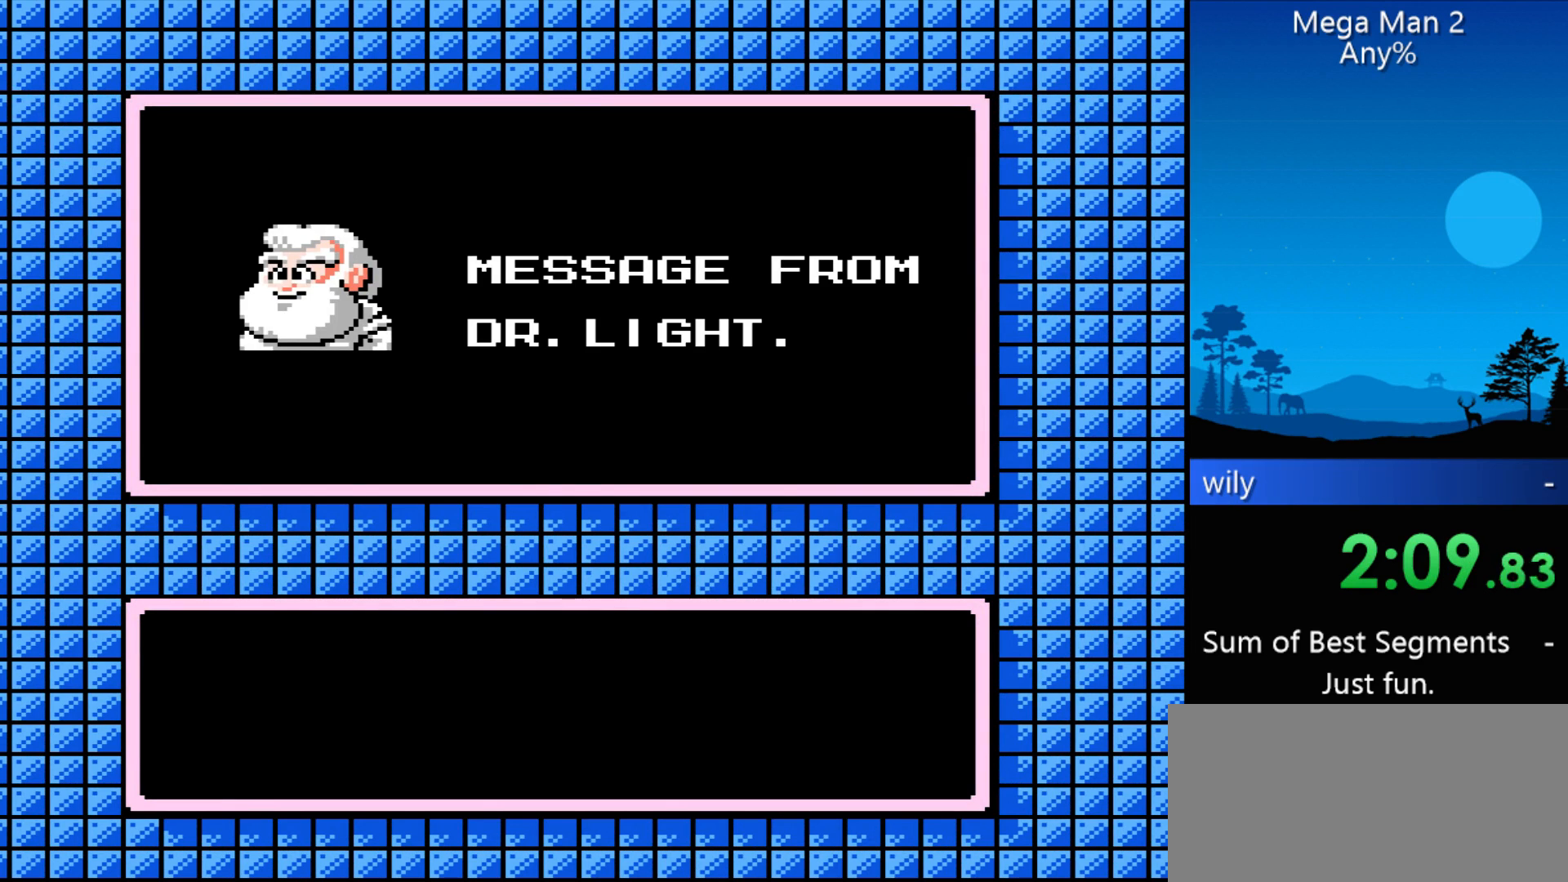
{"buttons": [], "events": [[67, "B", "up"], [100, "DPAD_RIGHT", "down"], [200, "DPAD_RIGHT", "up"], [233, "B", "down"], [467, "B", "up"]]}
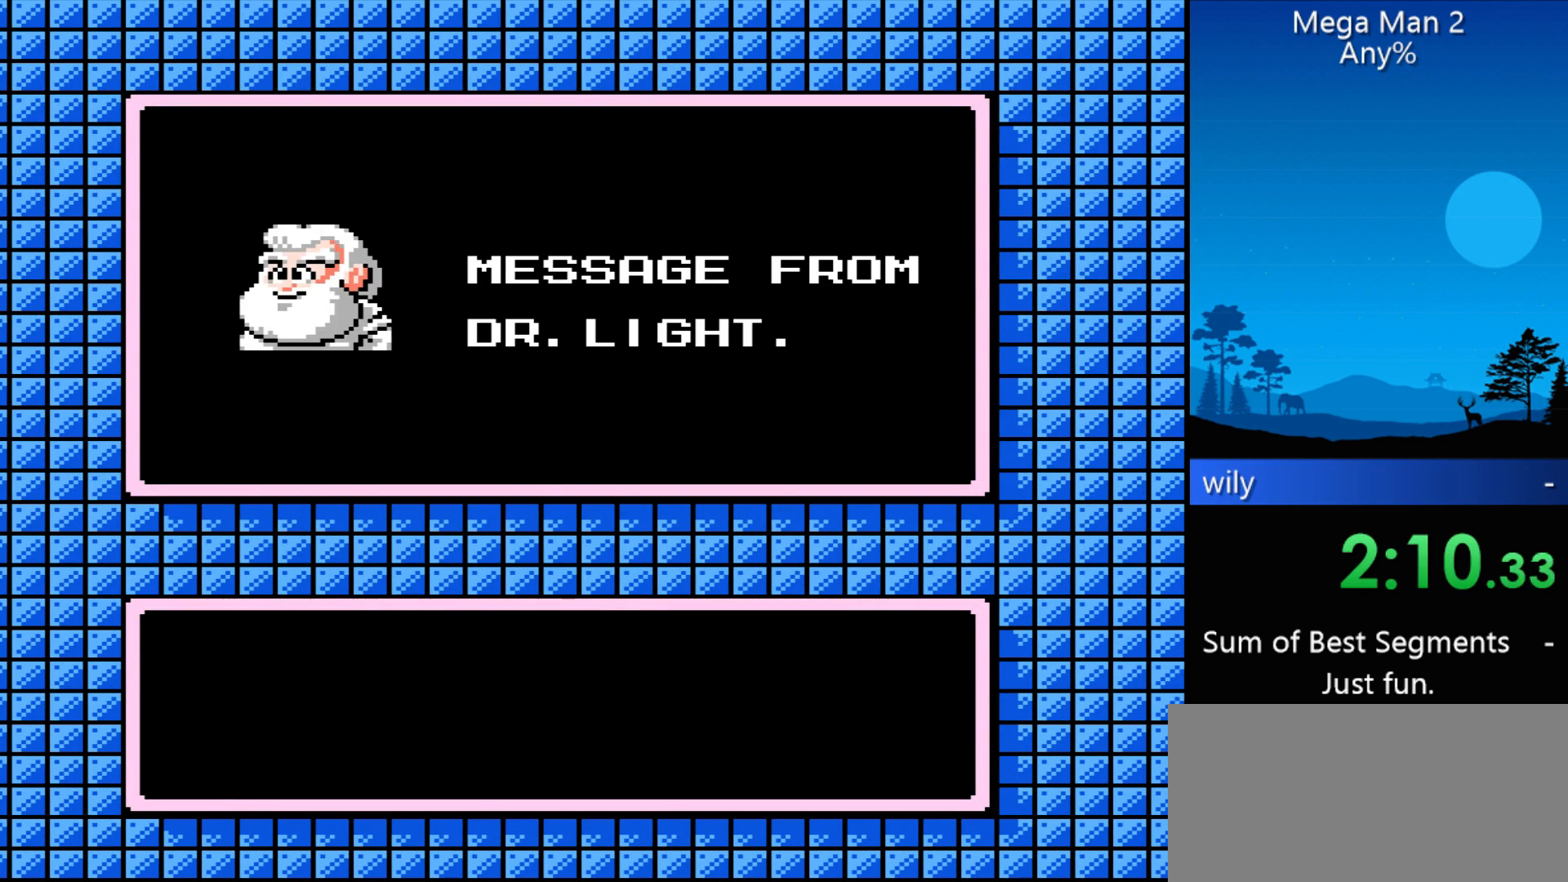
{"buttons": ["B"], "events": [[67, "DPAD_RIGHT", "down"], [400, "DPAD_RIGHT", "up"], [433, "B", "down"]]}
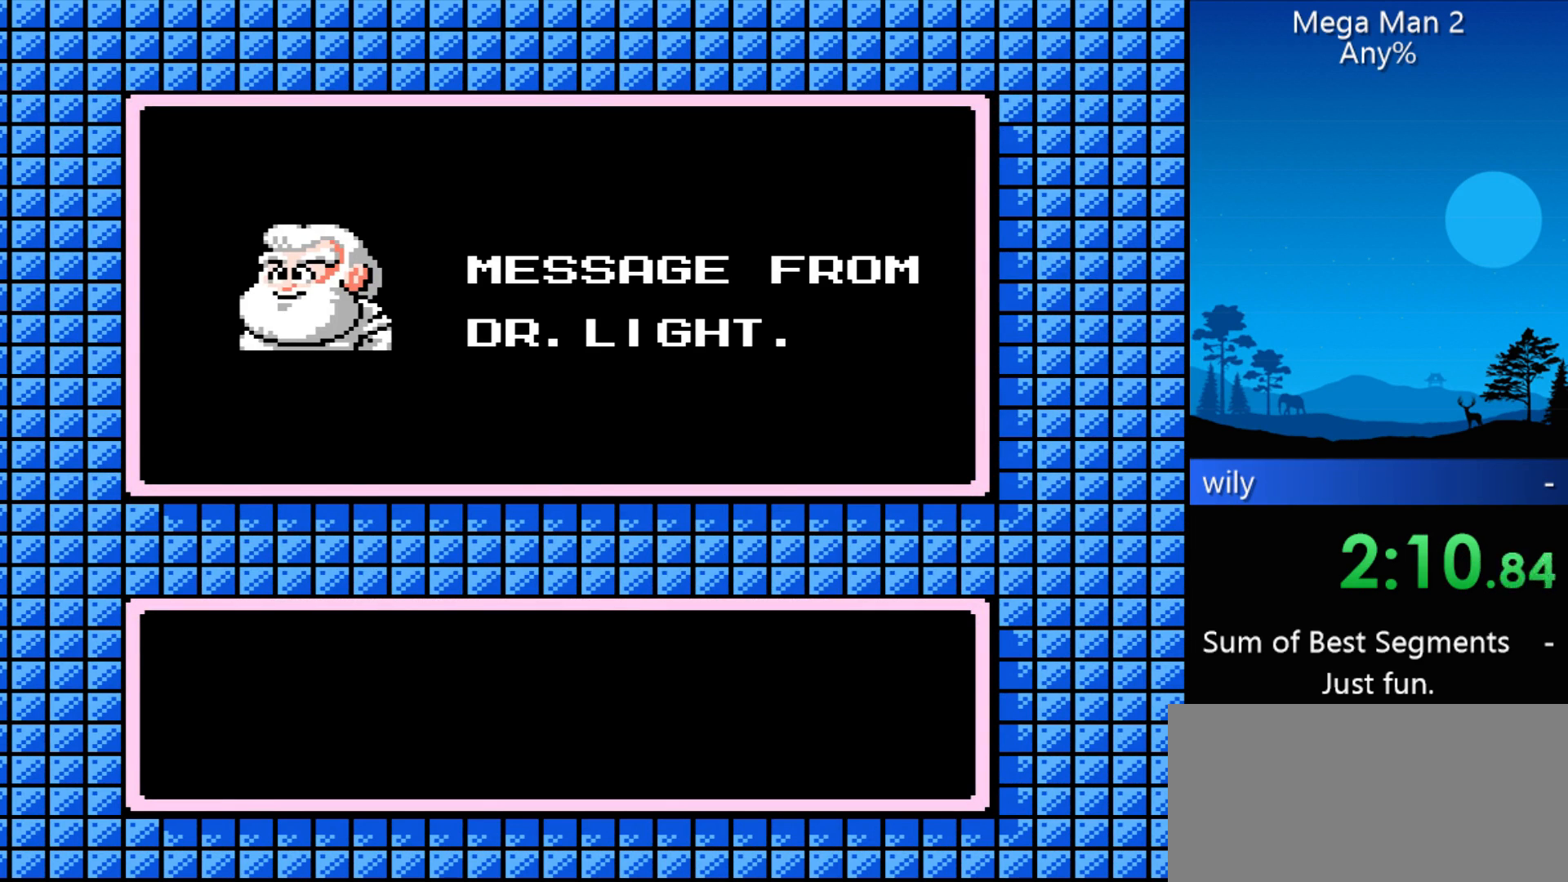
{"buttons": ["DPAD_RIGHT"], "events": [[133, "B", "up"], [267, "DPAD_RIGHT", "down"], [367, "B", "down"], [367, "DPAD_RIGHT", "up"], [467, "B", "up"], [500, "DPAD_RIGHT", "down"]]}
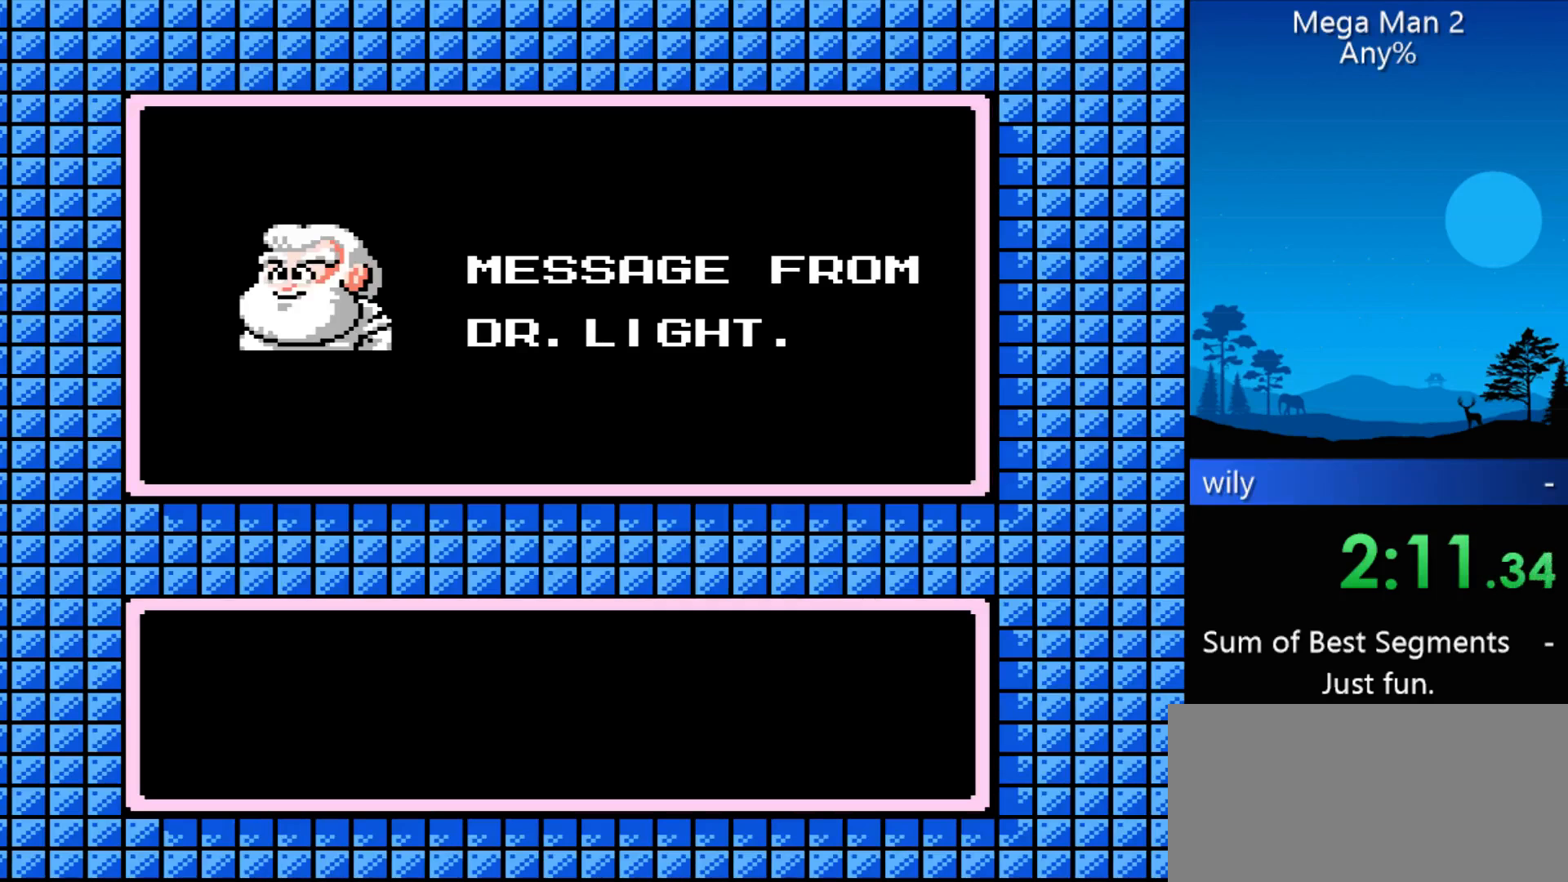
{"buttons": ["DPAD_RIGHT"], "events": [[67, "DPAD_RIGHT", "up"], [100, "B", "down"], [367, "B", "up"], [433, "DPAD_RIGHT", "down"]]}
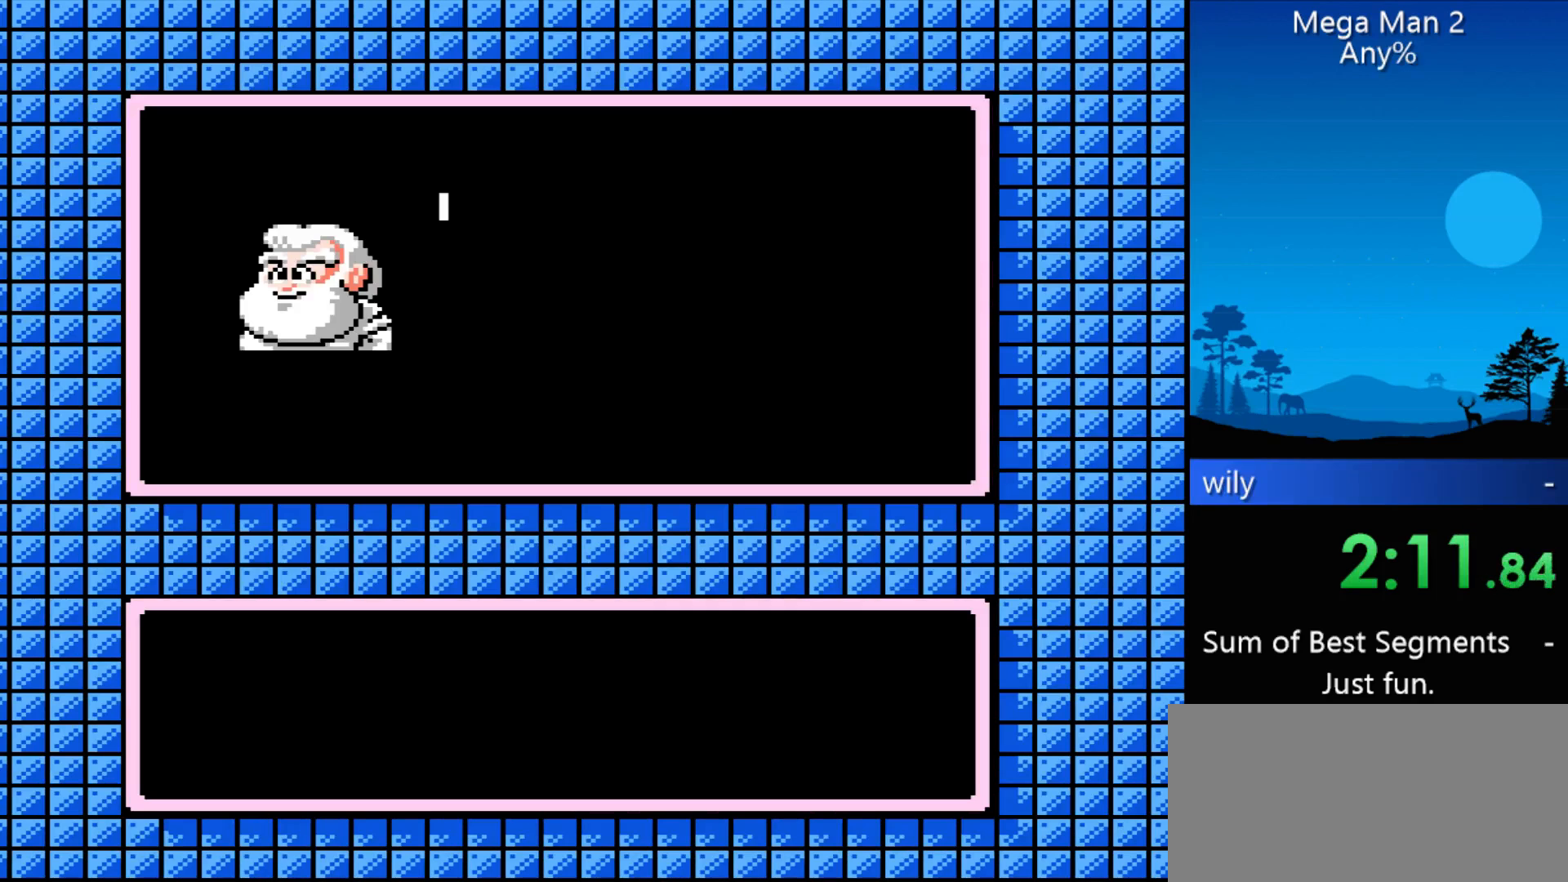
{"buttons": ["B"], "events": [[267, "B", "down"], [267, "DPAD_RIGHT", "up"]]}
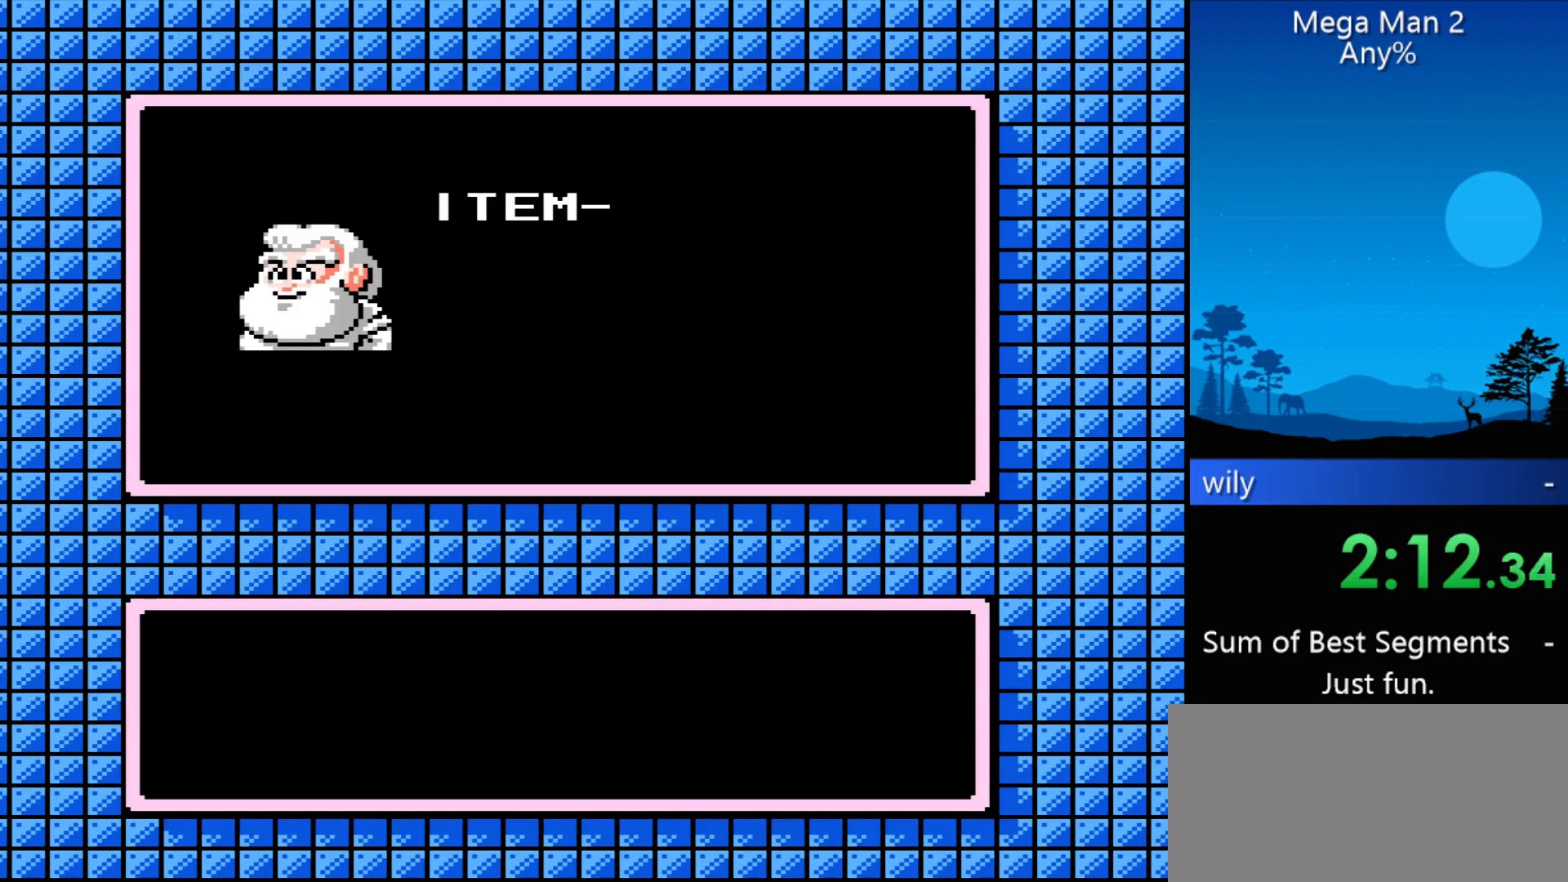
{"buttons": ["B"], "events": [[33, "B", "up"], [67, "DPAD_RIGHT", "down"], [233, "DPAD_RIGHT", "up"], [267, "B", "down"], [300, "B", "up"], [300, "DPAD_RIGHT", "down"], [400, "B", "down"], [400, "DPAD_RIGHT", "up"]]}
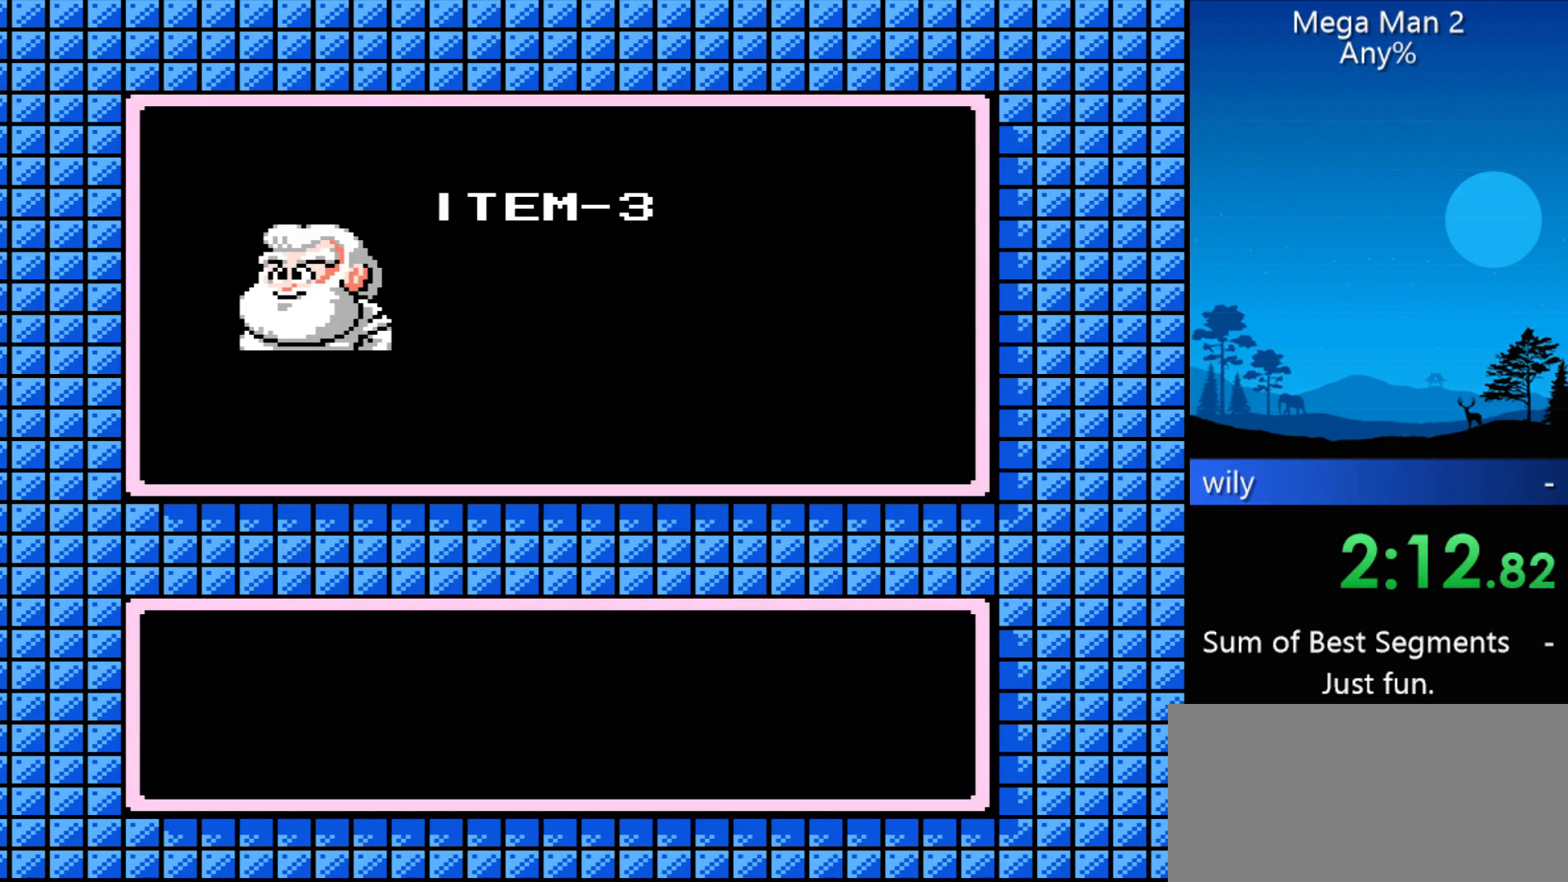
{"buttons": ["DPAD_RIGHT"], "events": [[133, "B", "up"], [200, "DPAD_RIGHT", "down"]]}
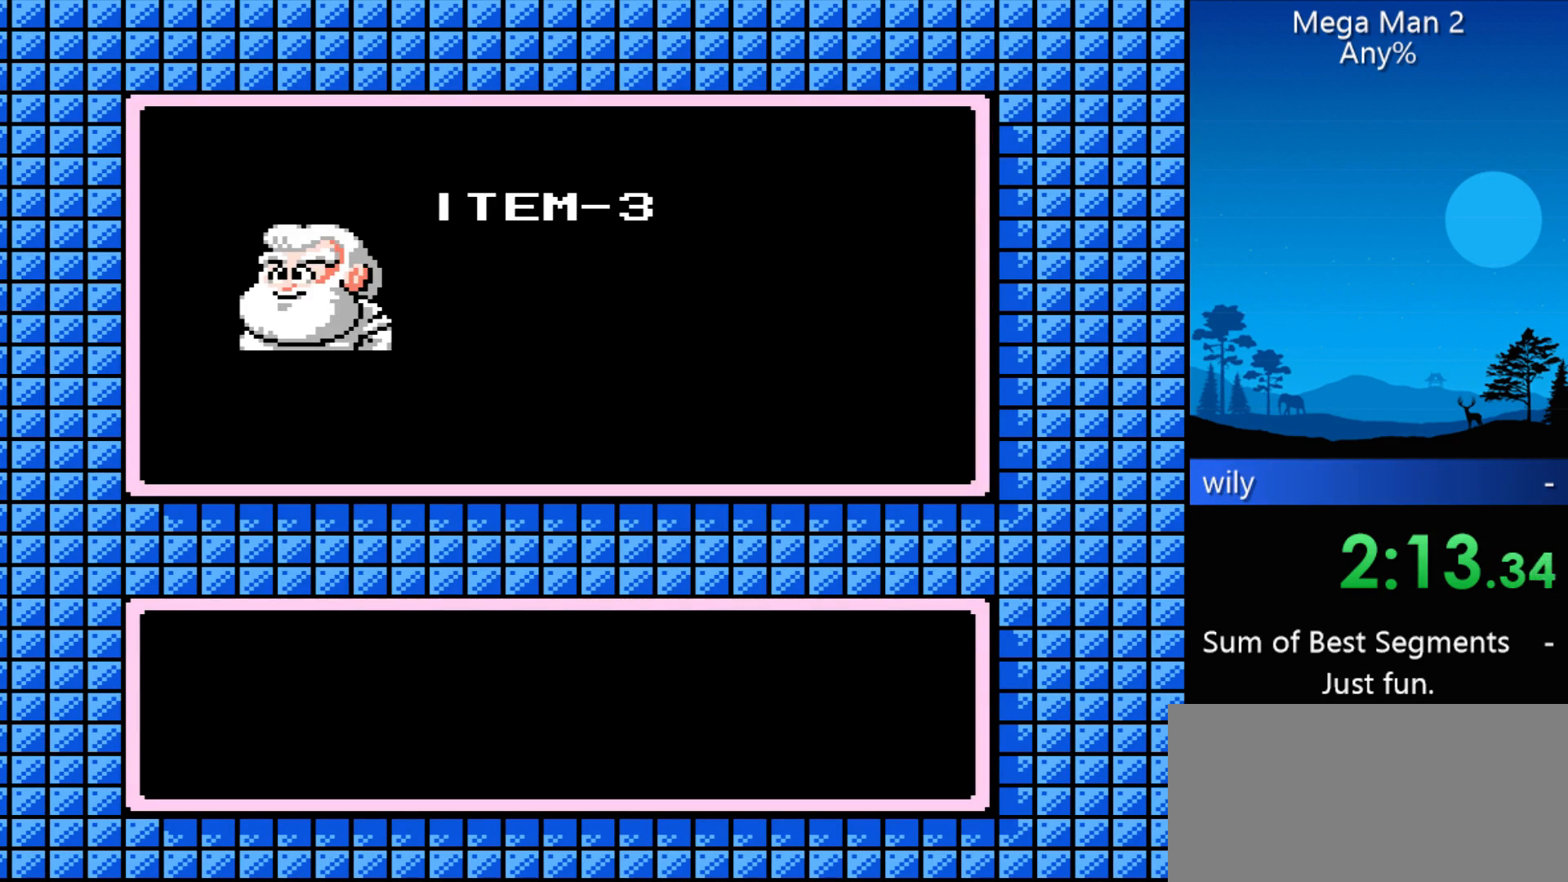
{"buttons": ["B"], "events": [[67, "DPAD_RIGHT", "up"], [100, "B", "down"], [300, "B", "up"], [400, "DPAD_RIGHT", "down"], [500, "B", "down"], [500, "DPAD_RIGHT", "up"]]}
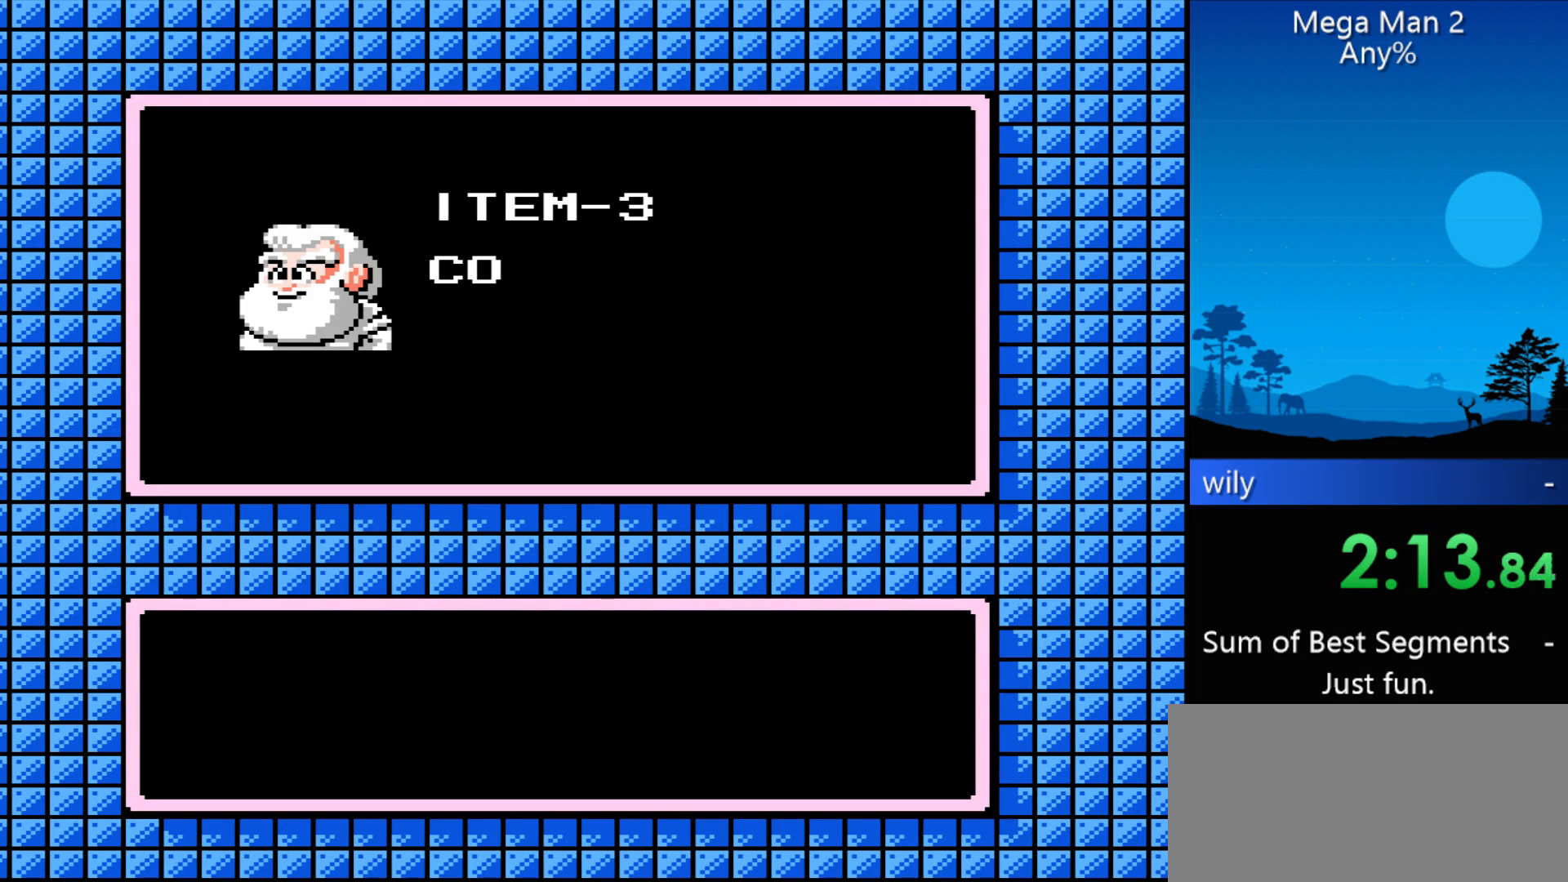
{"buttons": [], "events": [[33, "B", "up"], [67, "DPAD_RIGHT", "down"], [167, "B", "down"], [167, "DPAD_RIGHT", "up"], [467, "B", "up"]]}
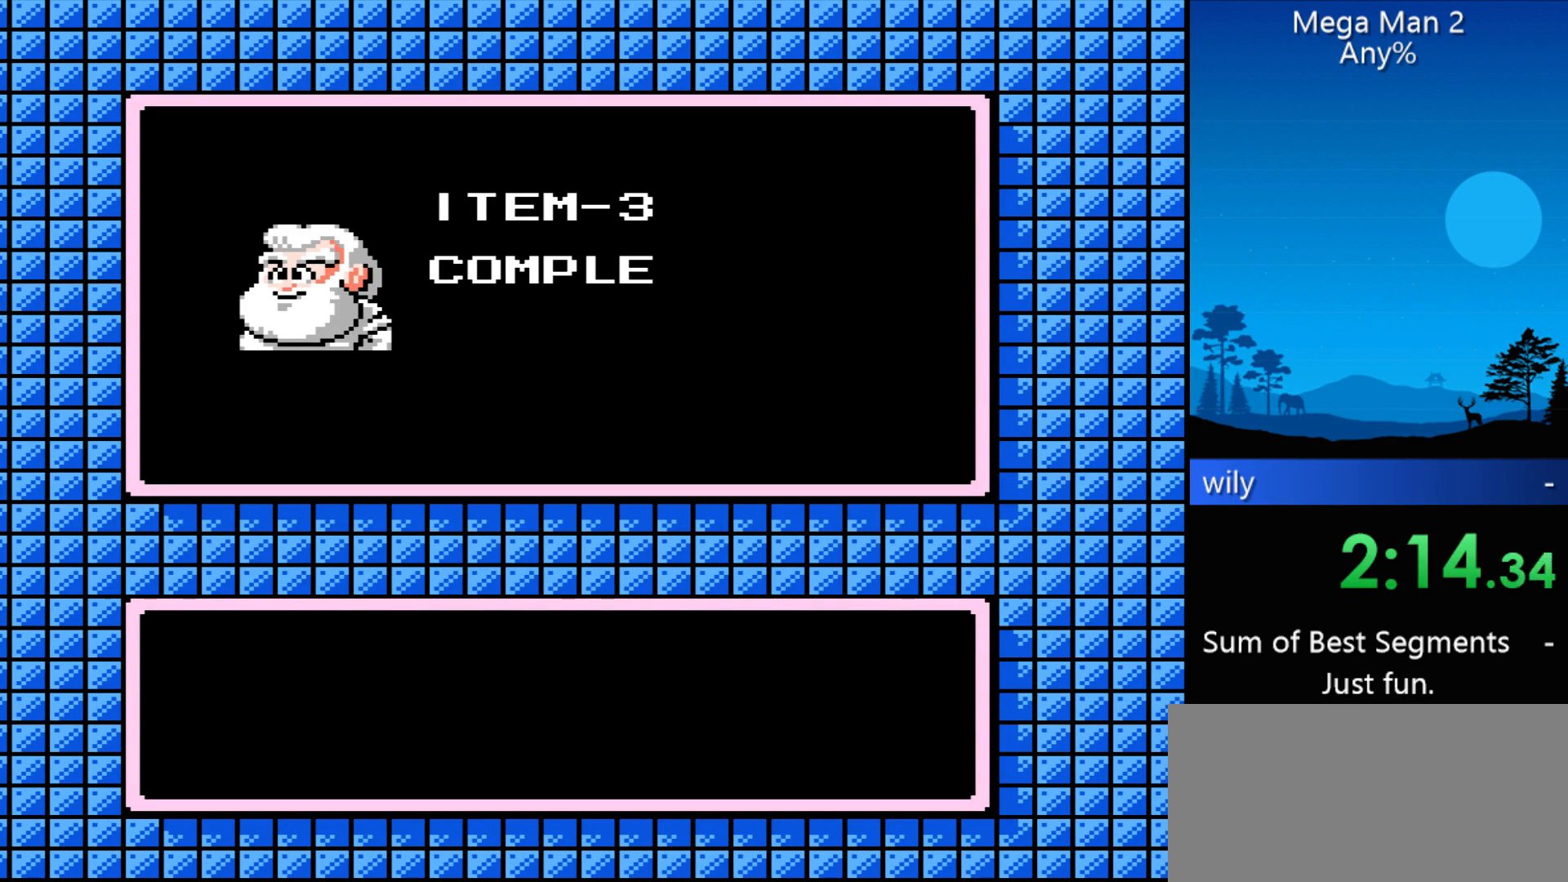
{"buttons": ["B"], "events": [[33, "DPAD_RIGHT", "down"], [367, "DPAD_RIGHT", "up"], [433, "B", "down"]]}
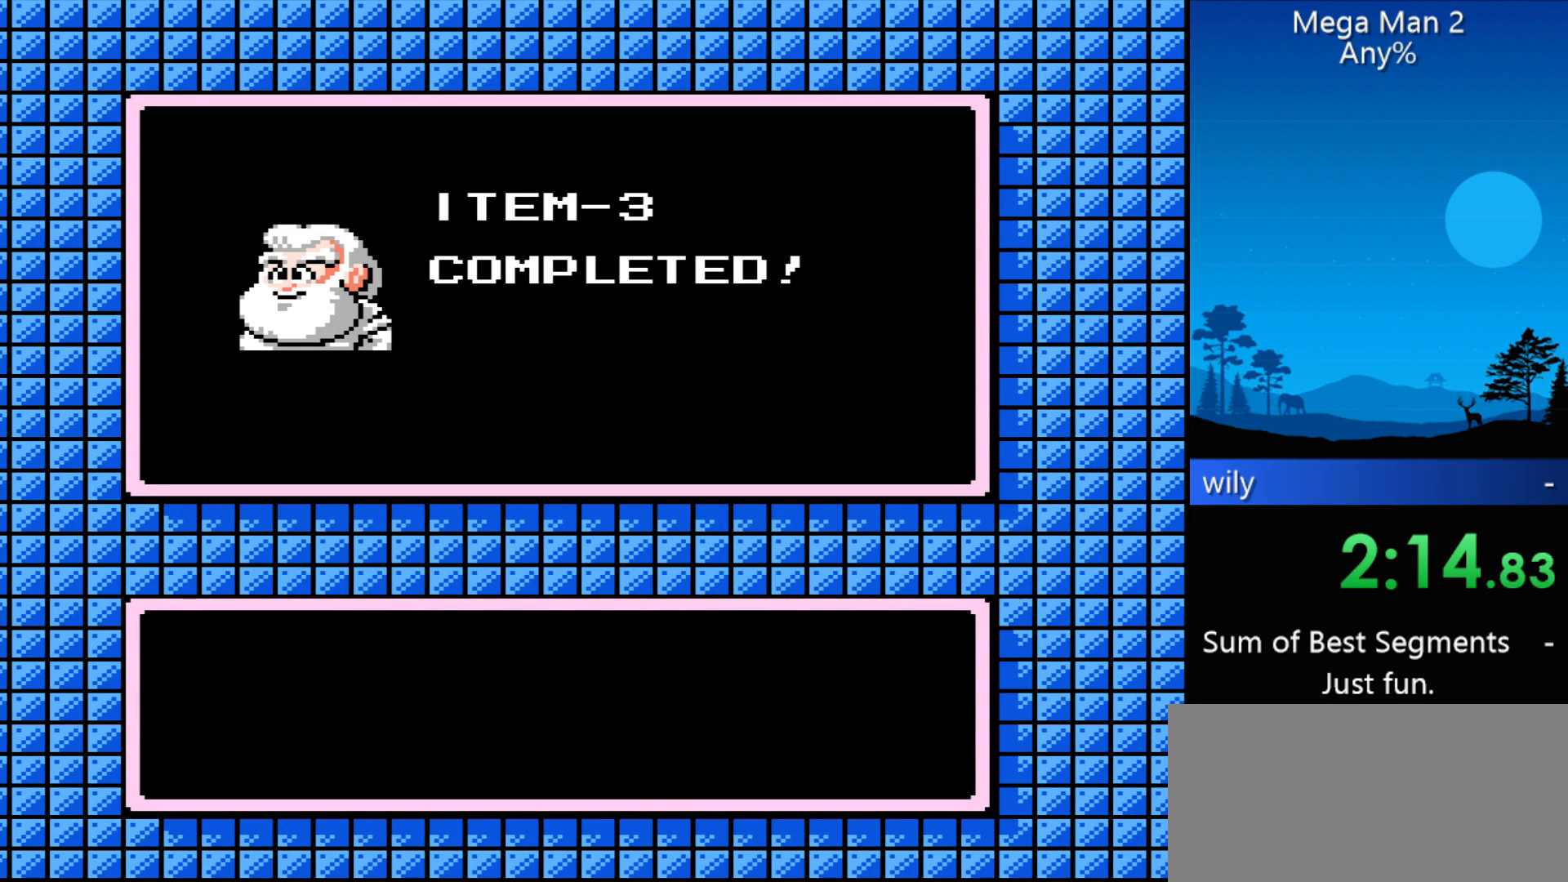
{"buttons": [], "events": [[67, "B", "up"], [200, "DPAD_RIGHT", "down"], [300, "B", "down"], [300, "DPAD_RIGHT", "up"], [400, "B", "up"], [400, "DPAD_RIGHT", "down"], [500, "DPAD_RIGHT", "up"]]}
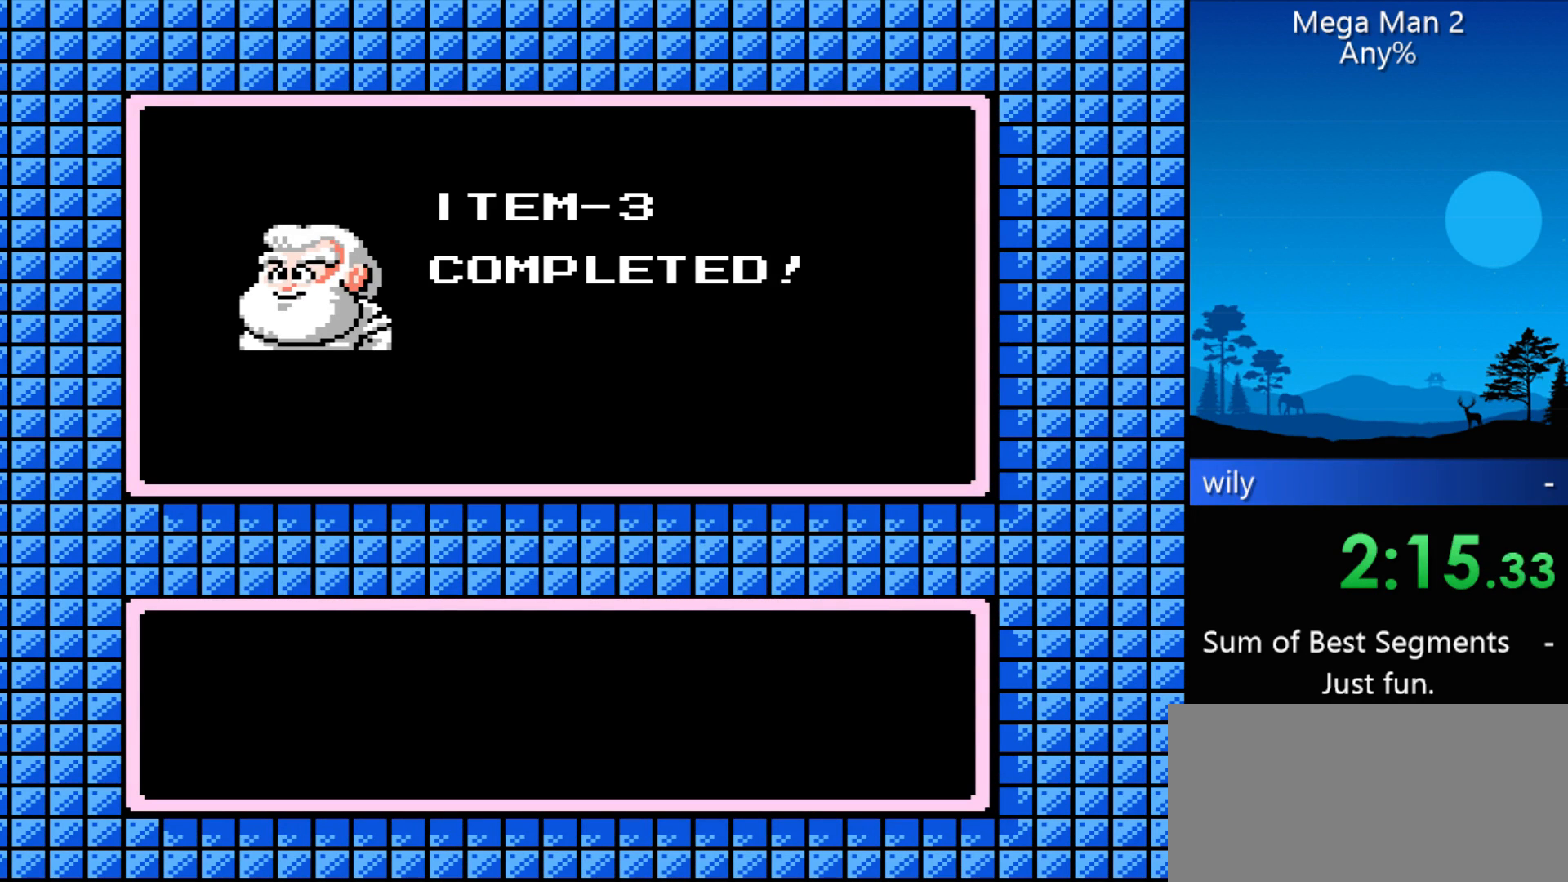
{"buttons": ["DPAD_RIGHT"], "events": [[33, "B", "down"], [300, "B", "up"], [400, "DPAD_RIGHT", "down"]]}
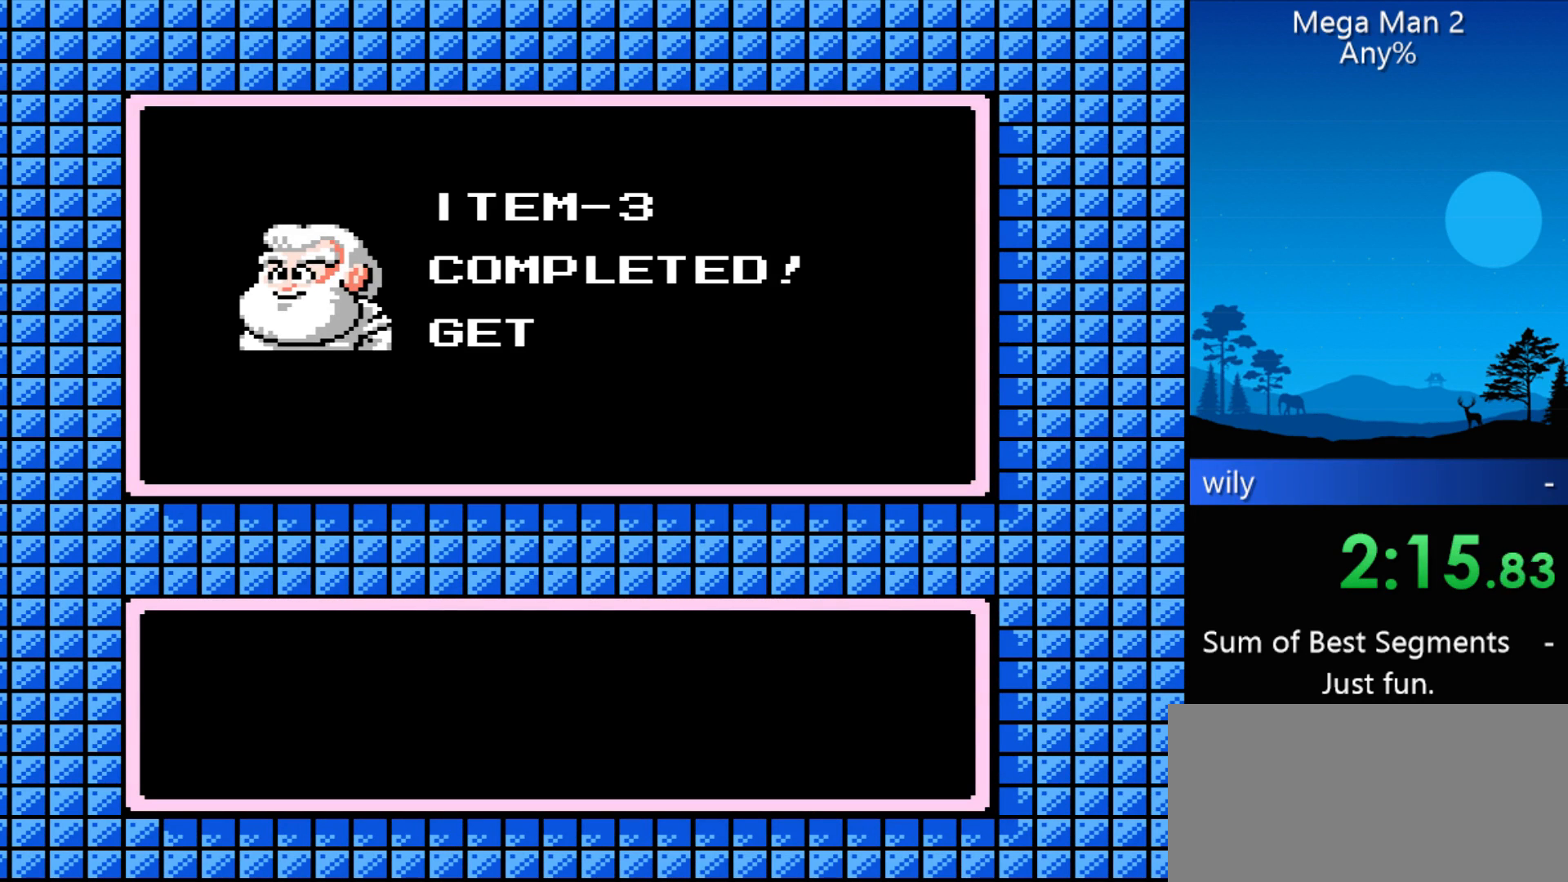
{"buttons": [], "events": [[200, "DPAD_RIGHT", "up"], [233, "B", "down"], [433, "B", "up"]]}
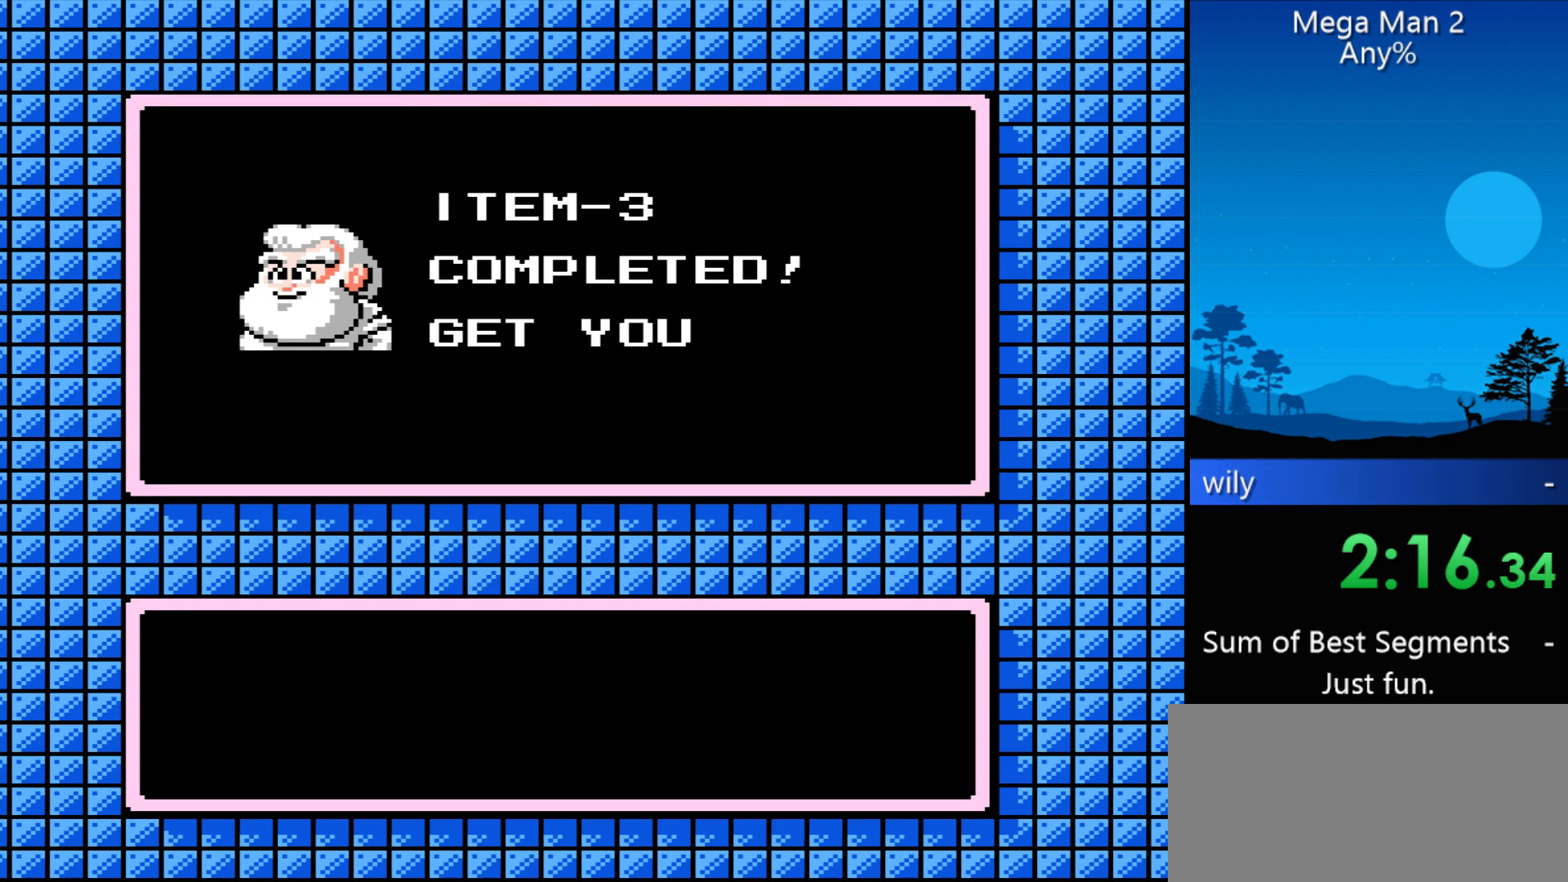
{"buttons": ["B"], "events": [[33, "DPAD_RIGHT", "down"], [100, "B", "down"], [100, "DPAD_RIGHT", "up"], [167, "B", "up"], [200, "DPAD_RIGHT", "down"], [300, "B", "down"], [300, "DPAD_RIGHT", "up"]]}
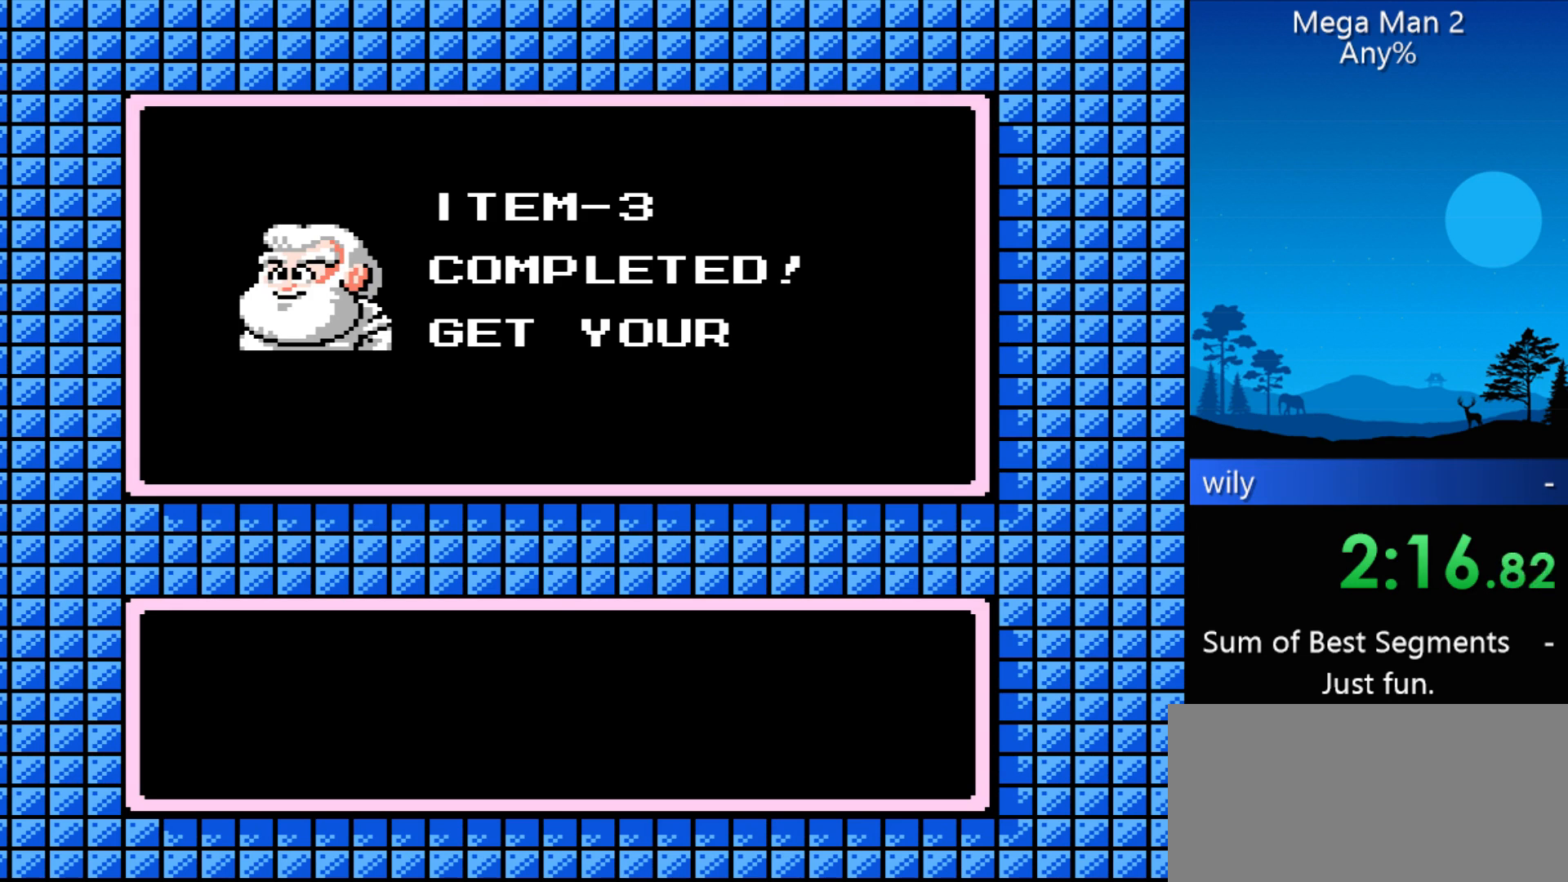
{"buttons": [], "events": [[100, "B", "up"], [233, "DPAD_RIGHT", "down"], [500, "DPAD_RIGHT", "up"]]}
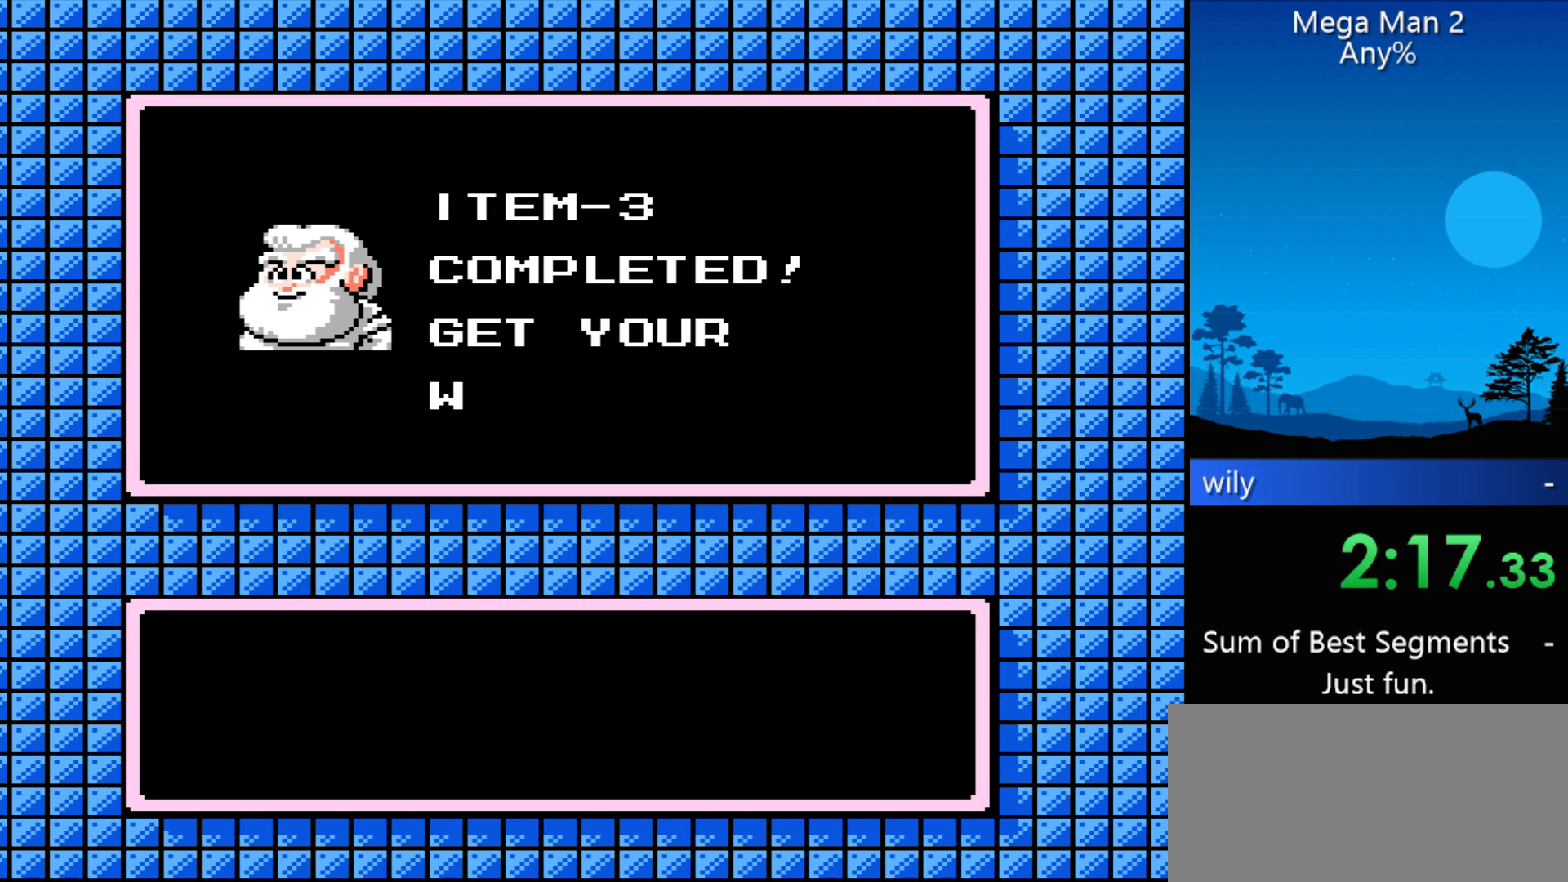
{"buttons": [], "events": [[67, "B", "down"], [200, "B", "up"]]}